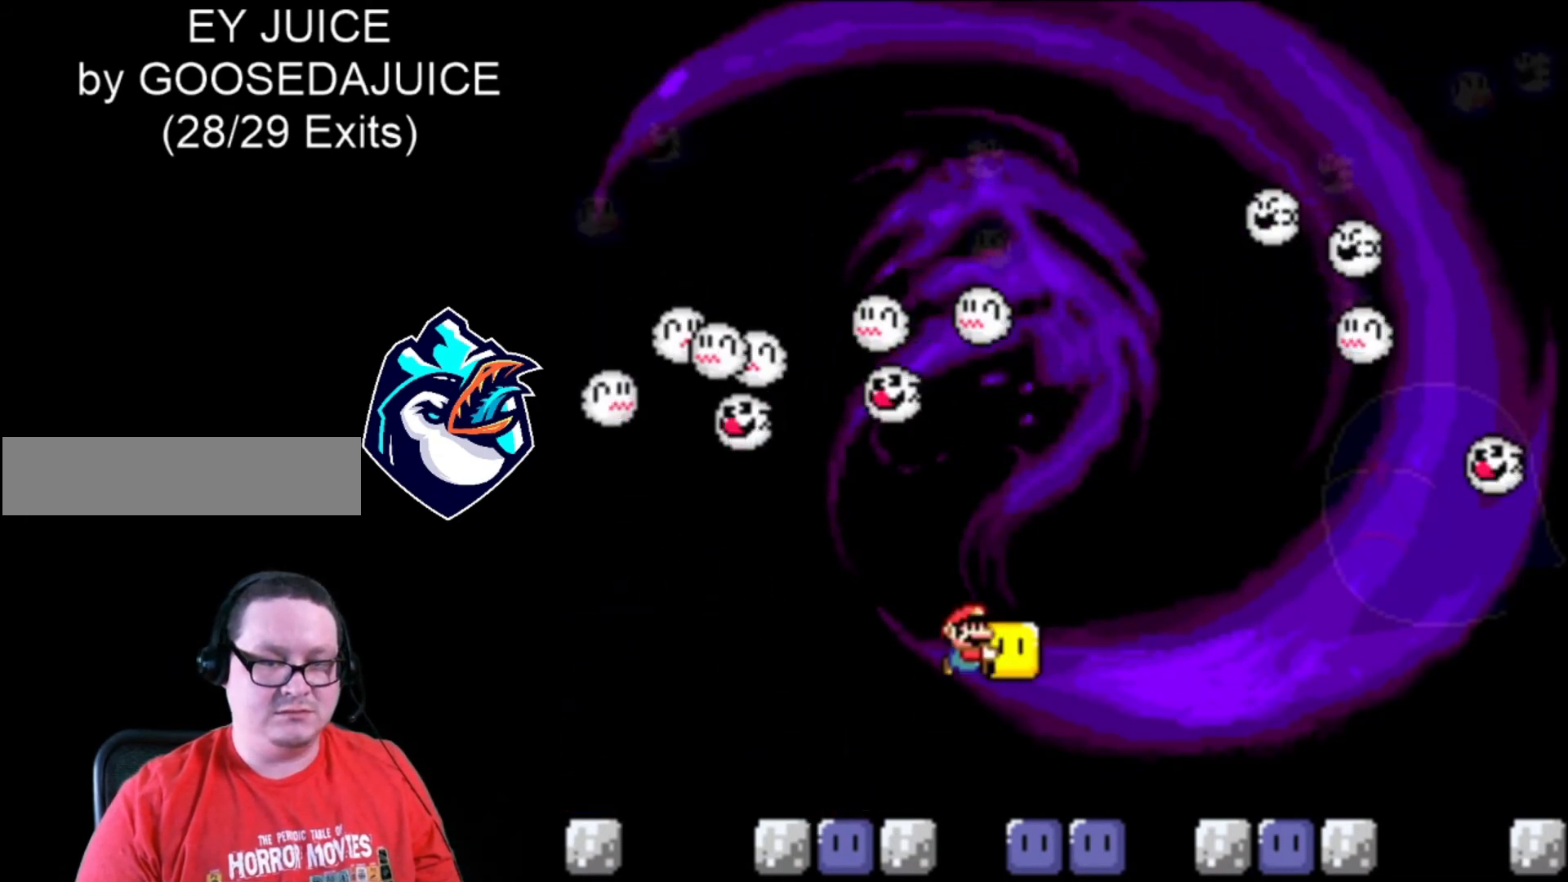
Gameplay with a controller (Nintendo layout); each line is a JSON object with the inputs held at the frame after it. "events" lists button and stick changes between this image and that frame as [ms after this image, input, new state], when the widget could be followed in between. Not read: L3 R3.
{"buttons": ["Y", "DPAD_RIGHT"], "events": [[160, "B", "up"]]}
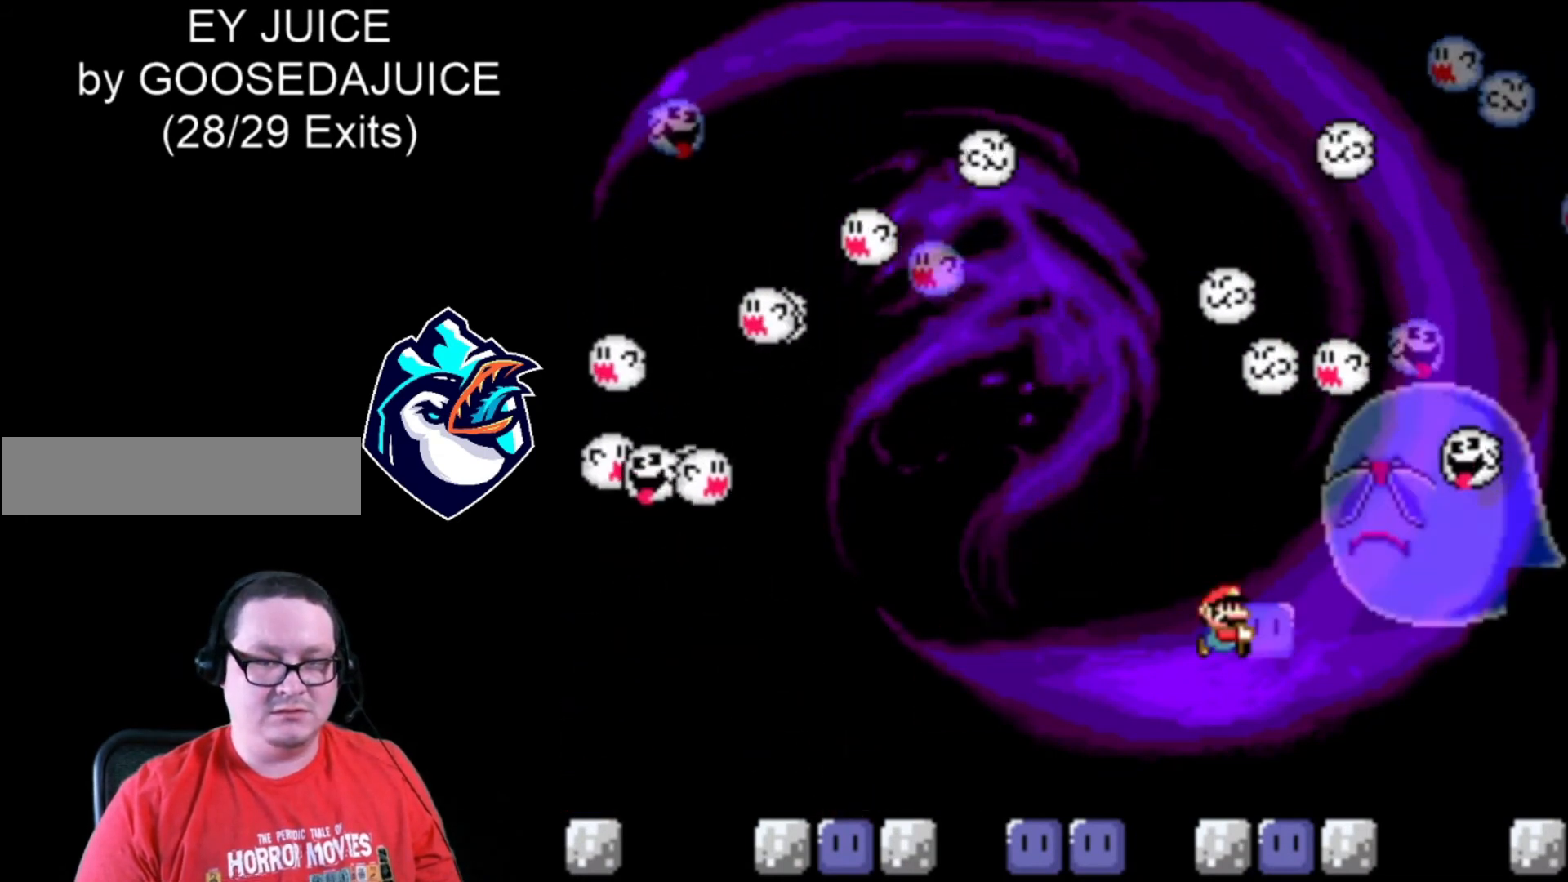
{"buttons": ["Y", "DPAD_RIGHT"], "events": [[120, "DPAD_LEFT", "down"], [200, "DPAD_LEFT", "up"]]}
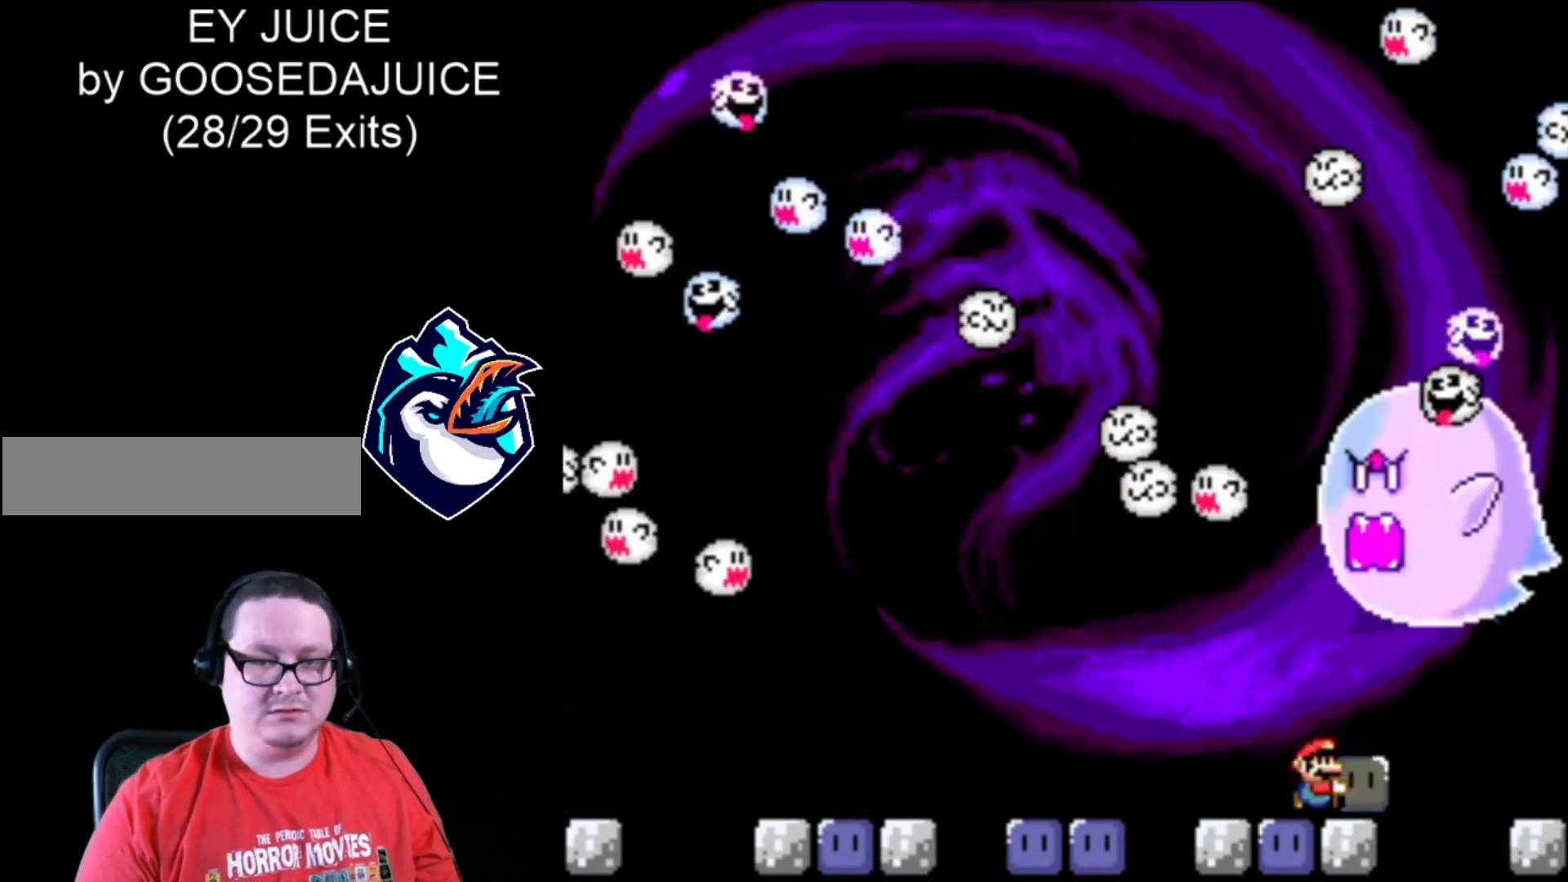
{"buttons": ["Y", "DPAD_RIGHT"], "events": [[80, "DPAD_UP", "down"], [280, "Y", "up"], [320, "Y", "down"], [440, "DPAD_UP", "up"]]}
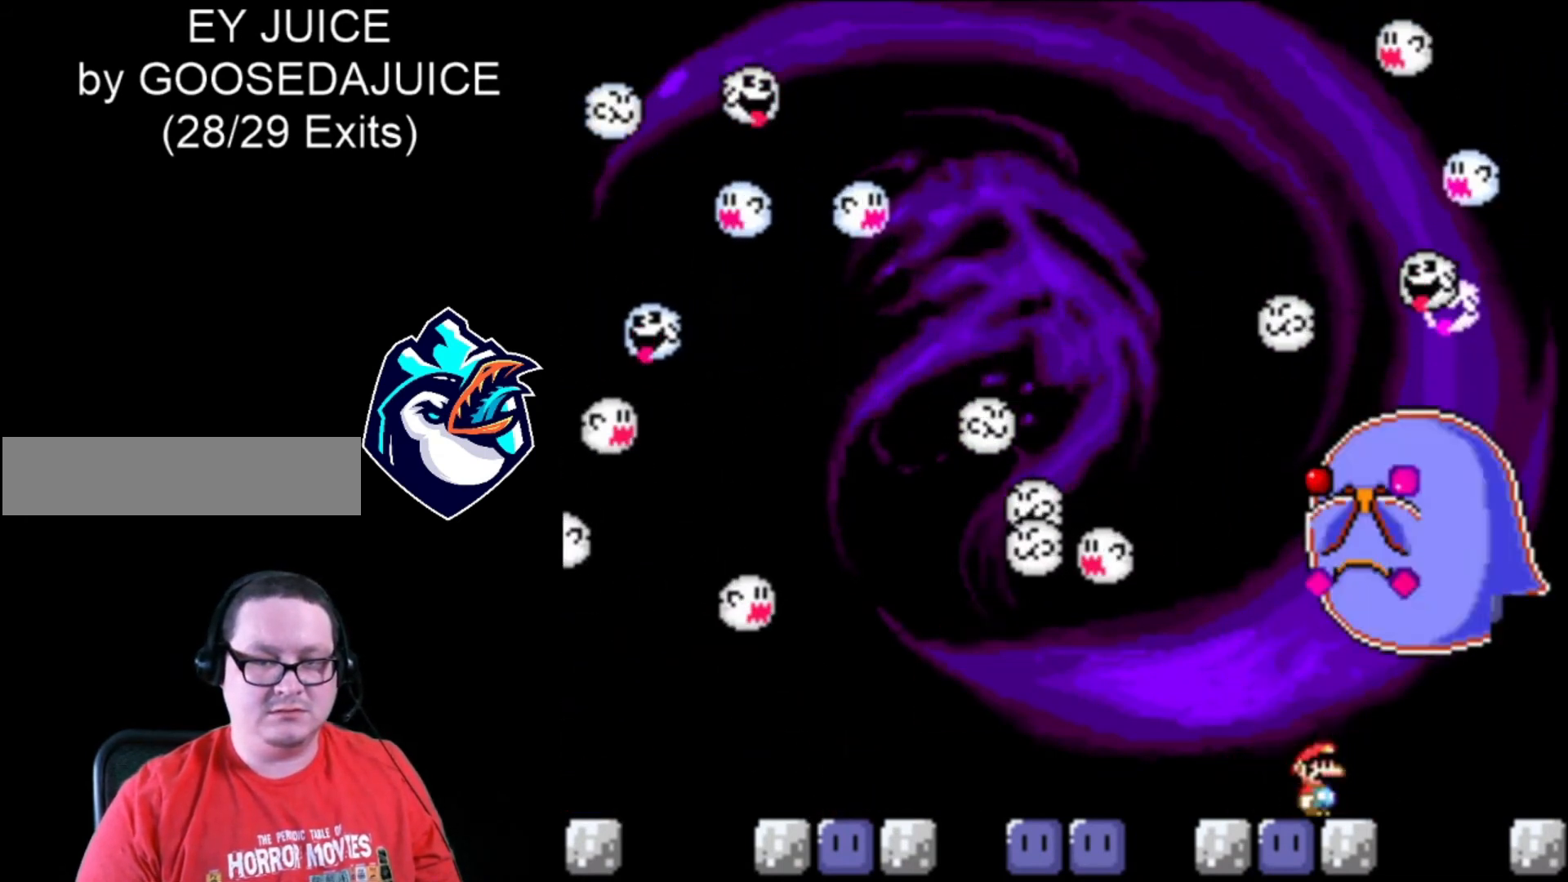
{"buttons": ["B", "Y", "DPAD_RIGHT"], "events": [[400, "B", "down"]]}
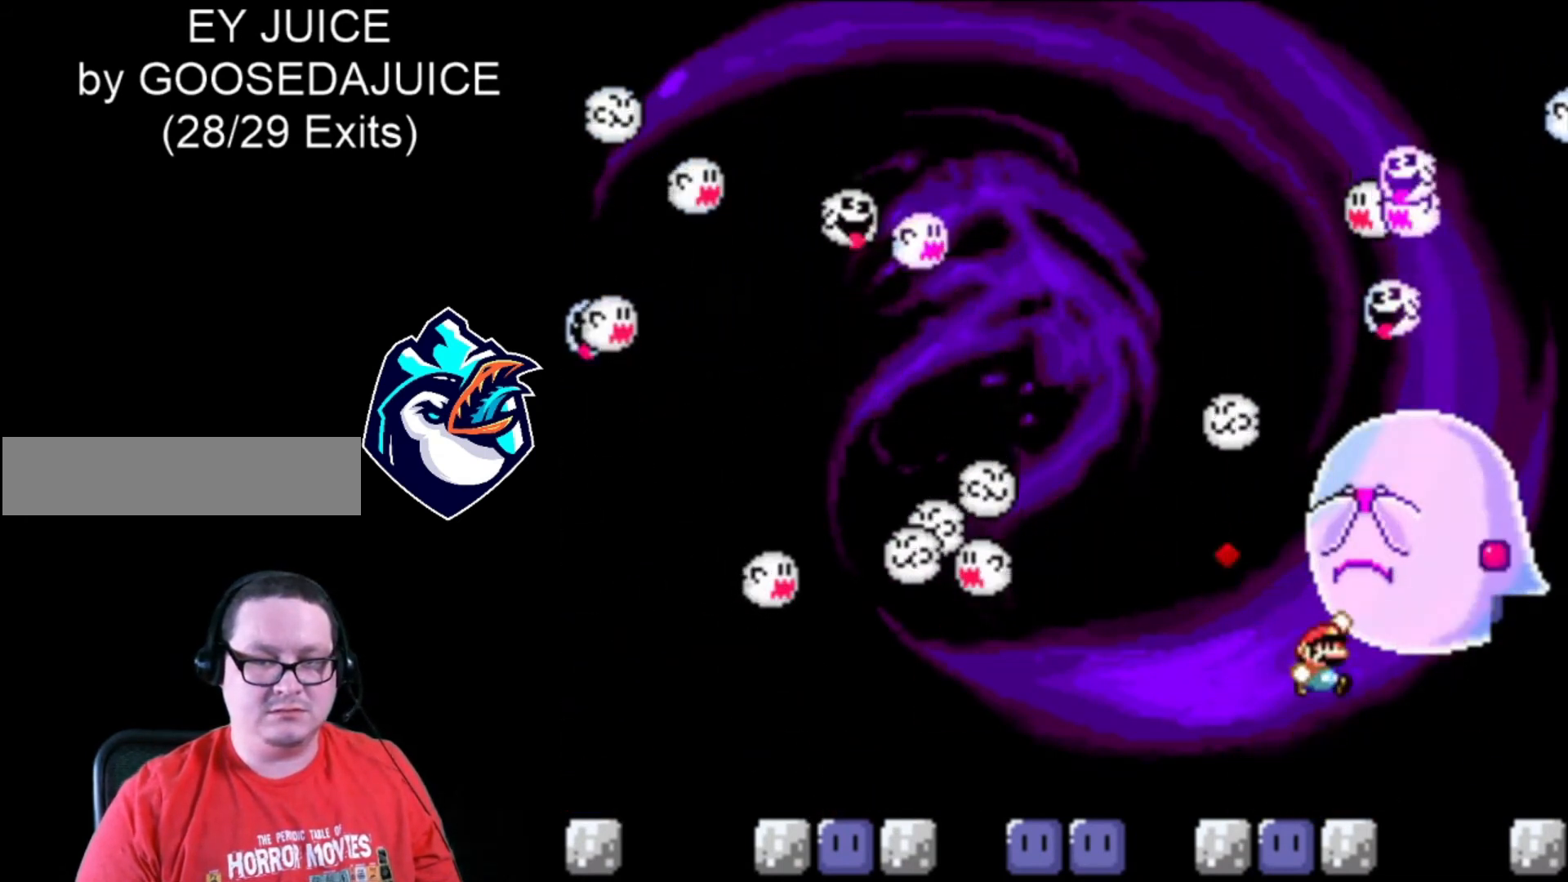
{"buttons": ["Y", "DPAD_RIGHT"], "events": [[320, "B", "up"], [360, "Y", "up"], [440, "Y", "down"]]}